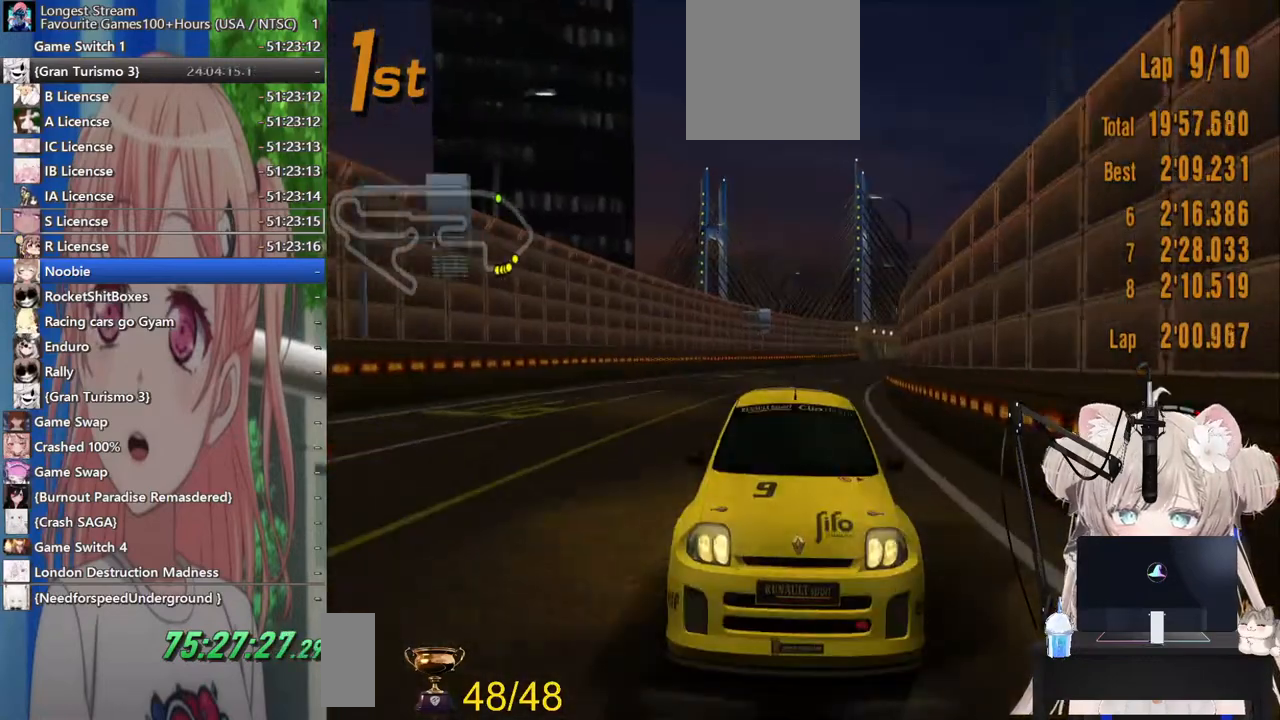
Gameplay with a controller (PlayStation layout); each line is a JSON object with the inputs held at the frame after it (dt_ms = milliseconds from this image to that frame). "events" lists button and stick changes between this image and that frame as [ms after this image, input, new state], when the widget could be followed in between. Not read: L1 R1.
{"dt_ms": 500, "buttons": ["R2"], "left_stick": "center", "right_stick": "center", "events": []}
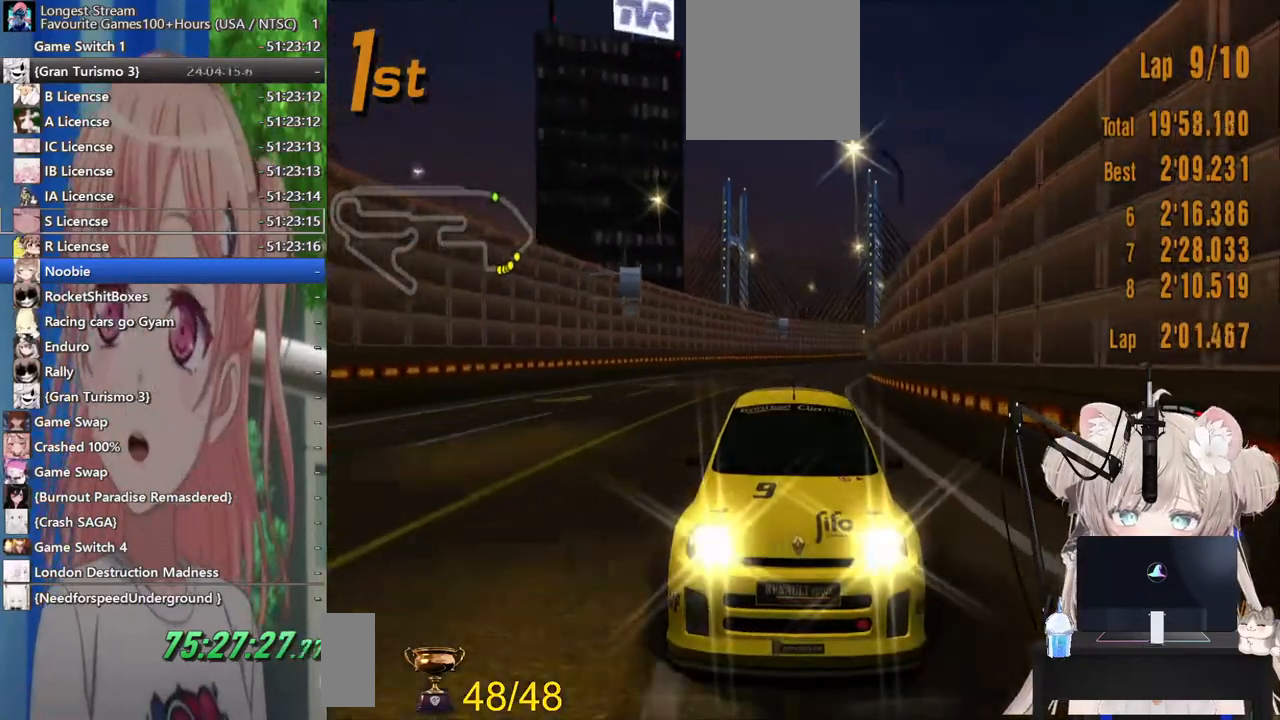
{"dt_ms": 500, "buttons": ["R2"], "left_stick": "center", "right_stick": "center", "events": []}
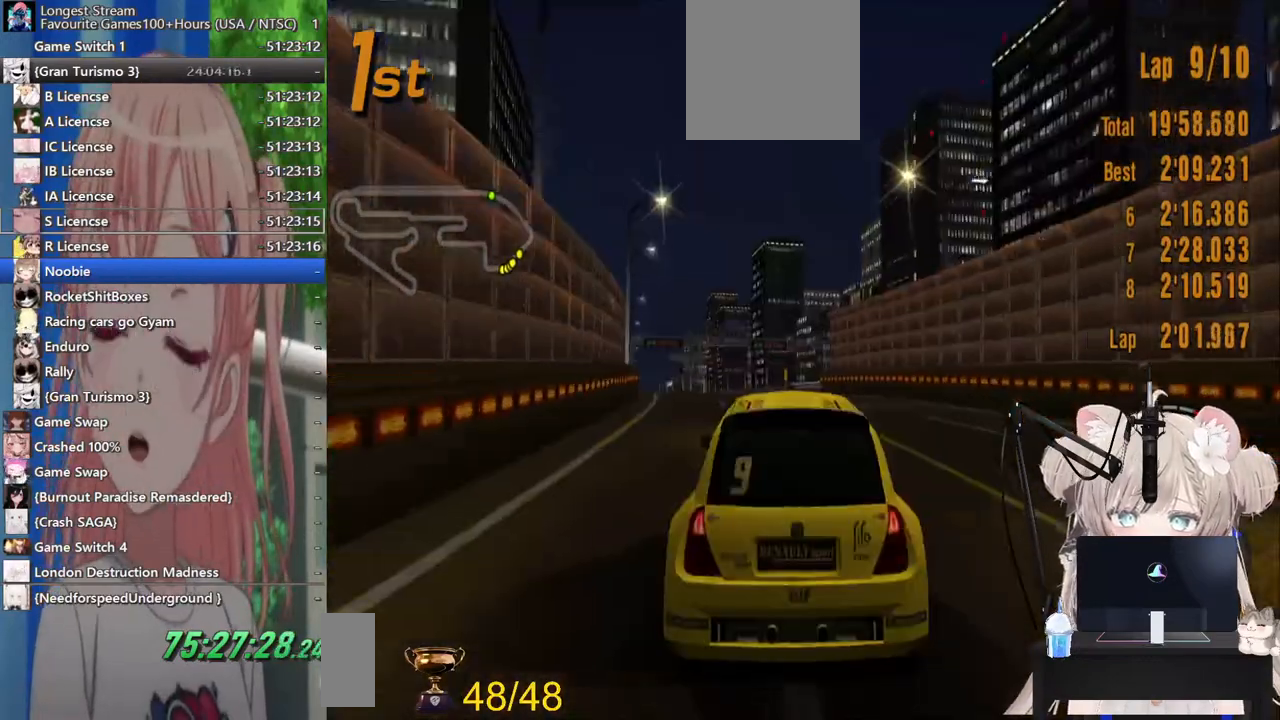
{"dt_ms": 500, "buttons": ["R2"], "left_stick": "center", "right_stick": "center", "events": [[300, "left_stick", "left"], [433, "left_stick", "center"]]}
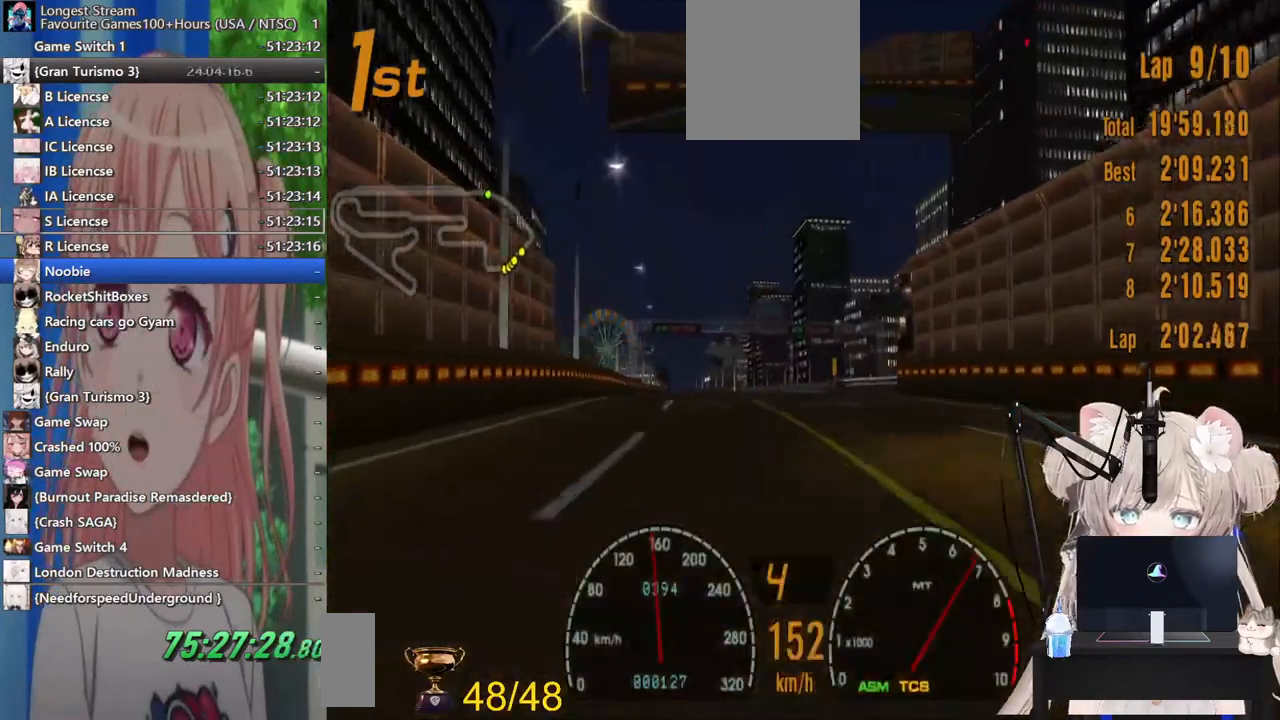
{"dt_ms": 500, "buttons": ["R2"], "left_stick": "left", "right_stick": "center"}
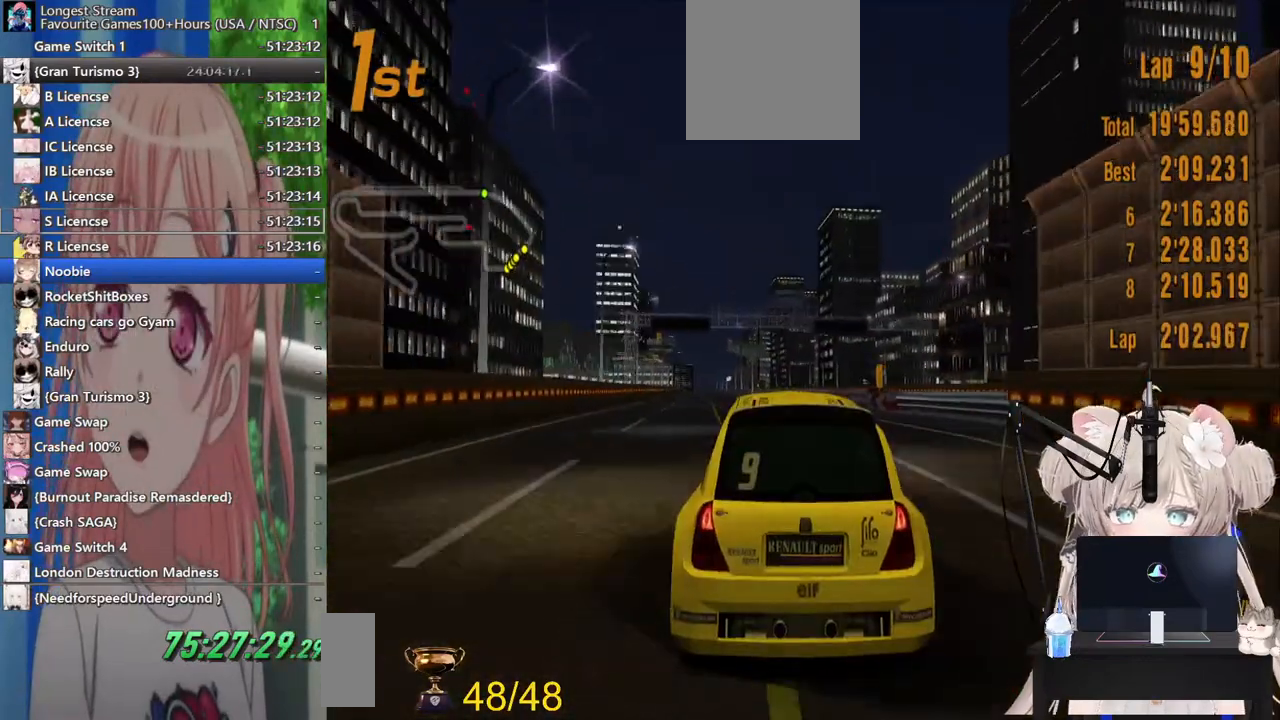
{"dt_ms": 500, "buttons": ["R2"], "left_stick": "left", "right_stick": "center", "events": []}
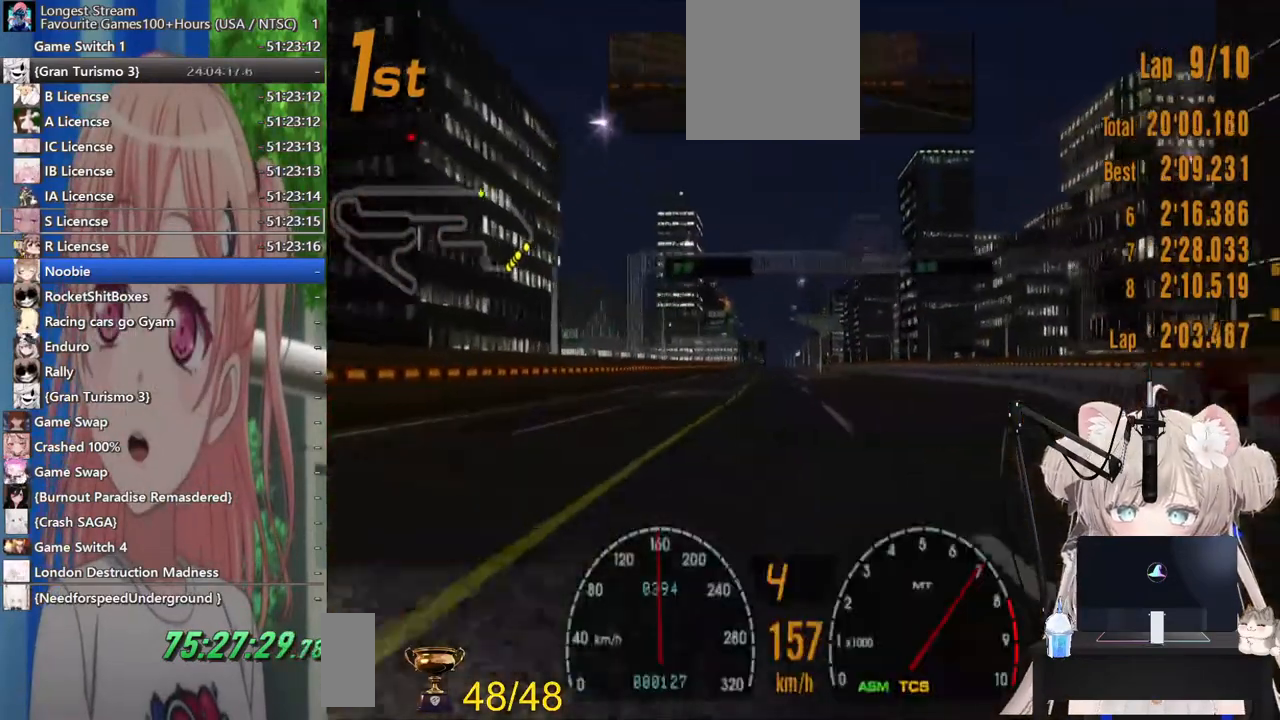
{"dt_ms": 500, "buttons": ["R2"], "left_stick": "left", "right_stick": "center", "events": []}
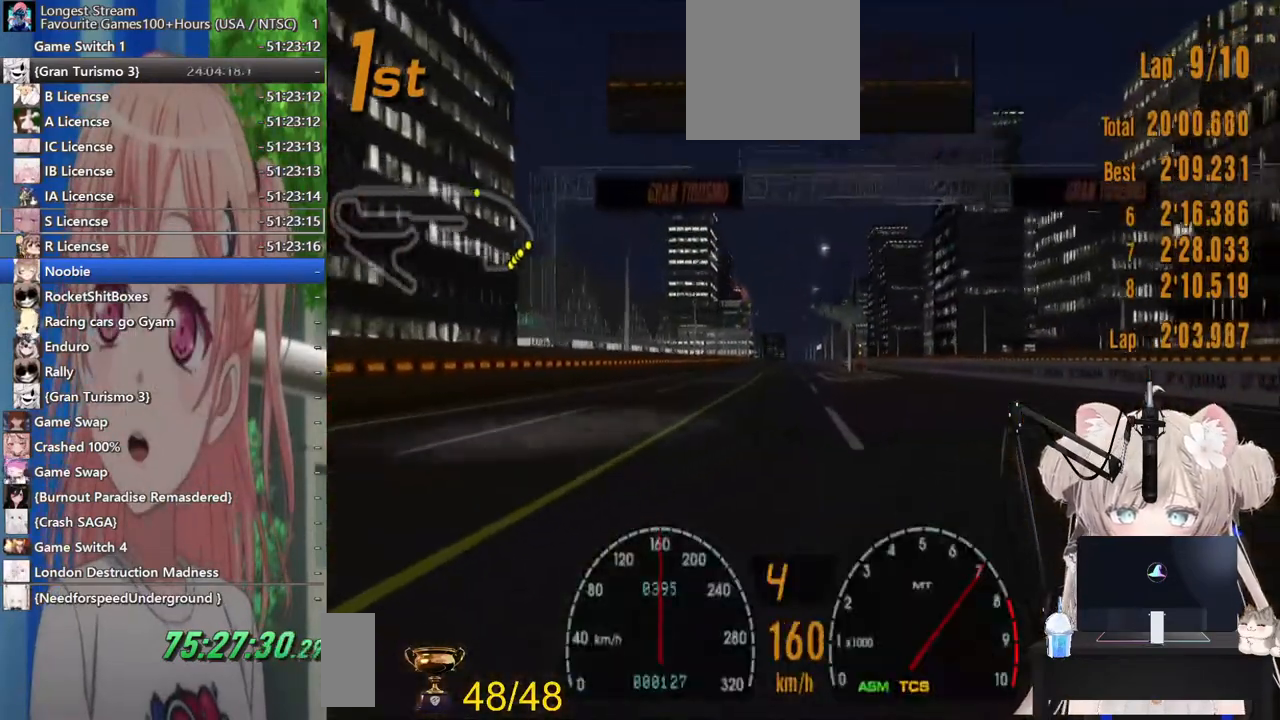
{"dt_ms": 500, "buttons": ["R2"], "left_stick": "center", "right_stick": "center", "events": [[267, "left_stick", "center"]]}
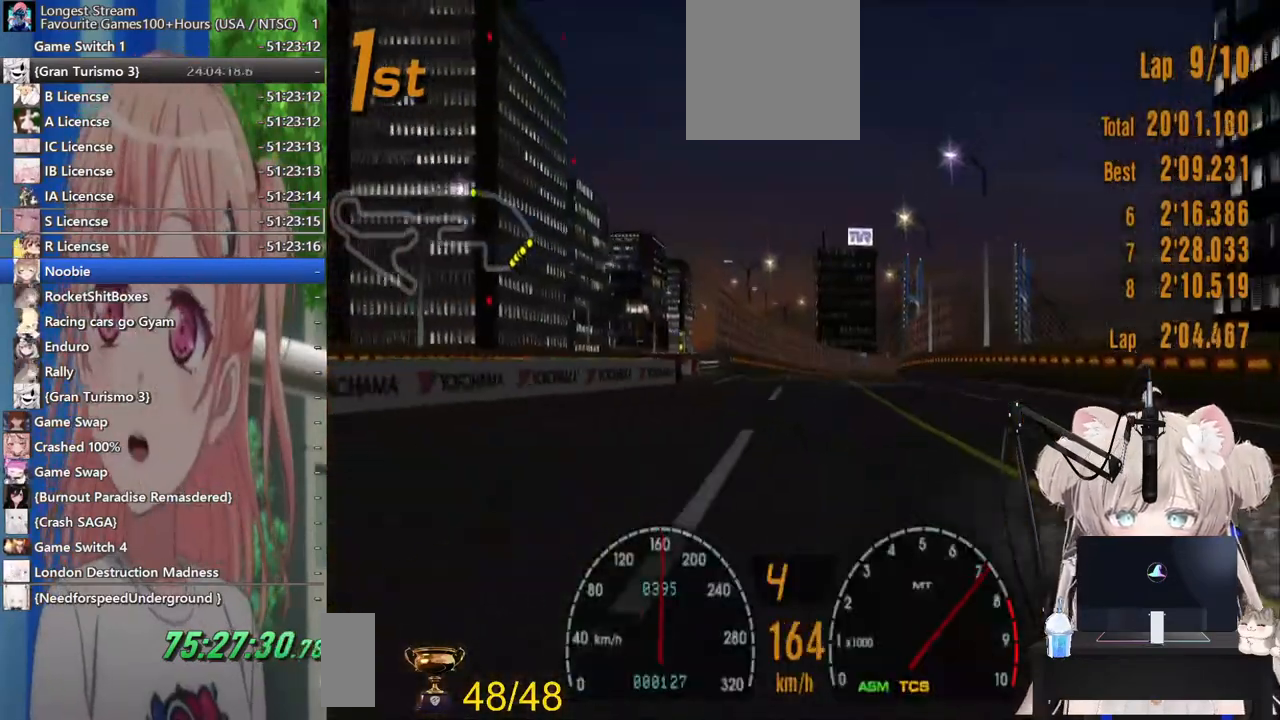
{"dt_ms": 500, "buttons": ["R2"], "left_stick": "center", "right_stick": "center", "events": []}
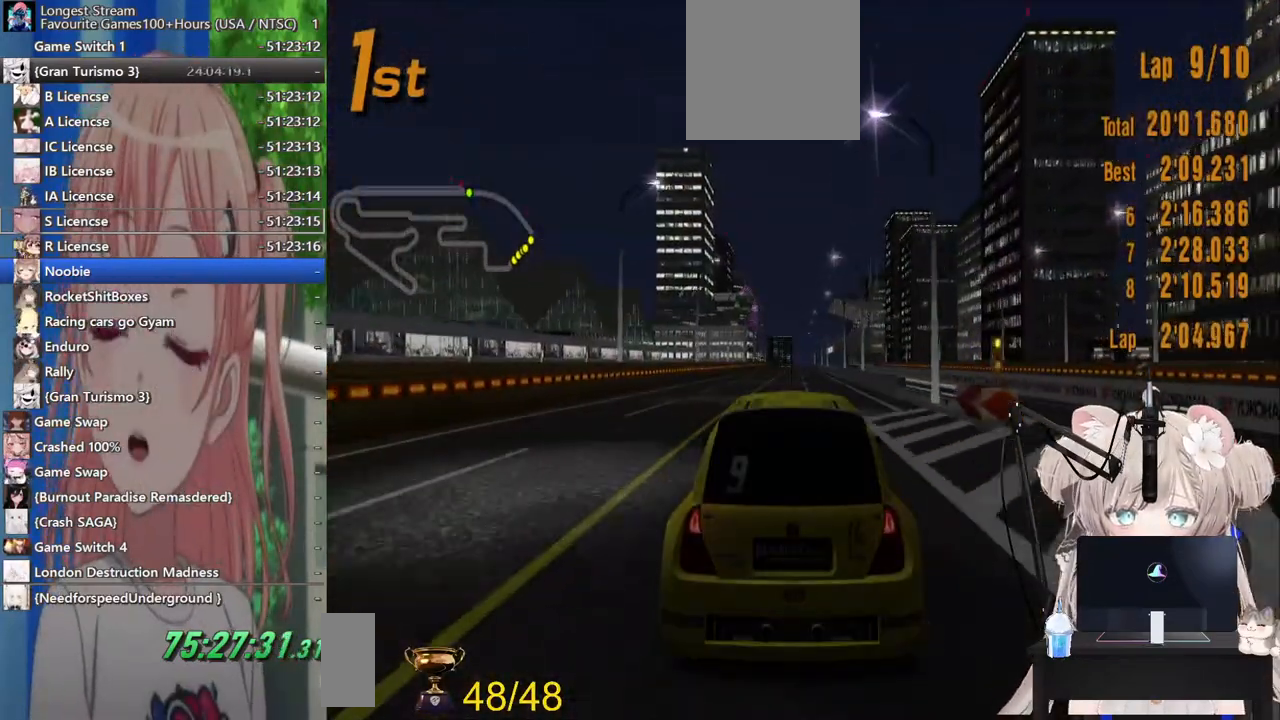
{"dt_ms": 500, "buttons": ["R2"], "left_stick": "center", "right_stick": "down-right", "events": [[100, "right_stick", "down"], [417, "right_stick", "down-right"]]}
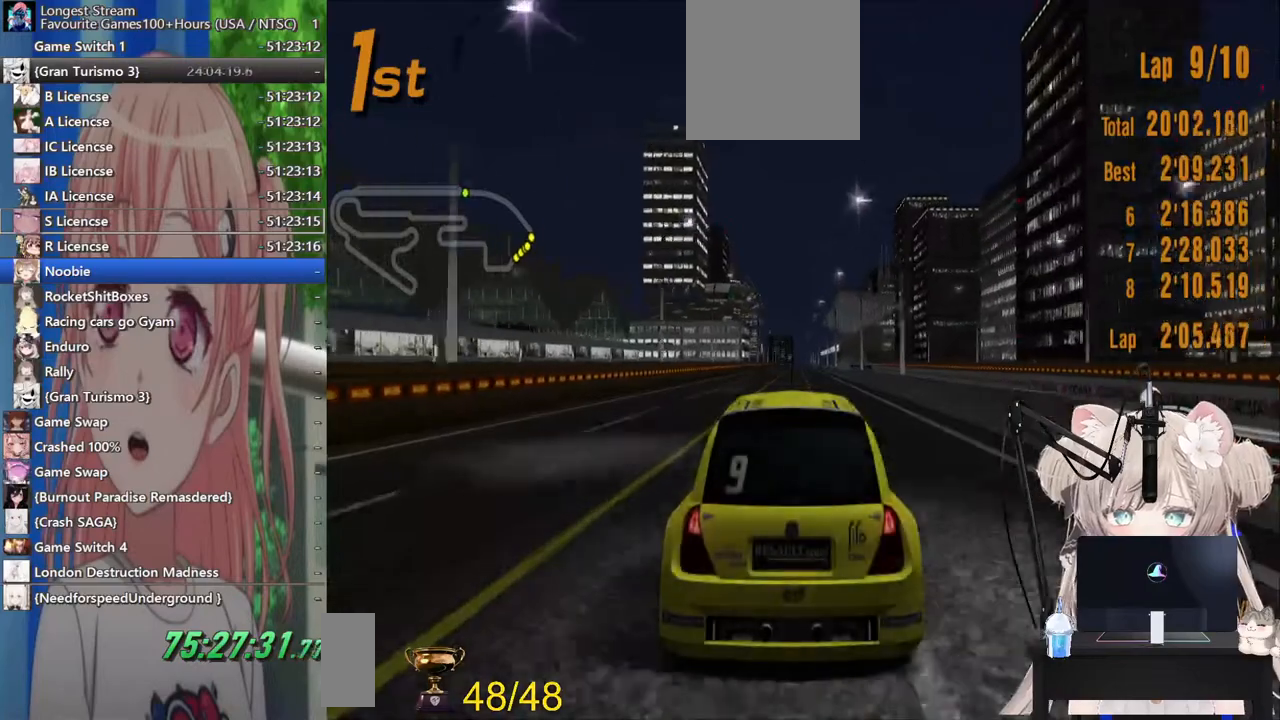
{"dt_ms": 500, "buttons": ["R2"], "left_stick": "center", "right_stick": "center", "events": [[333, "right_stick", "center"]]}
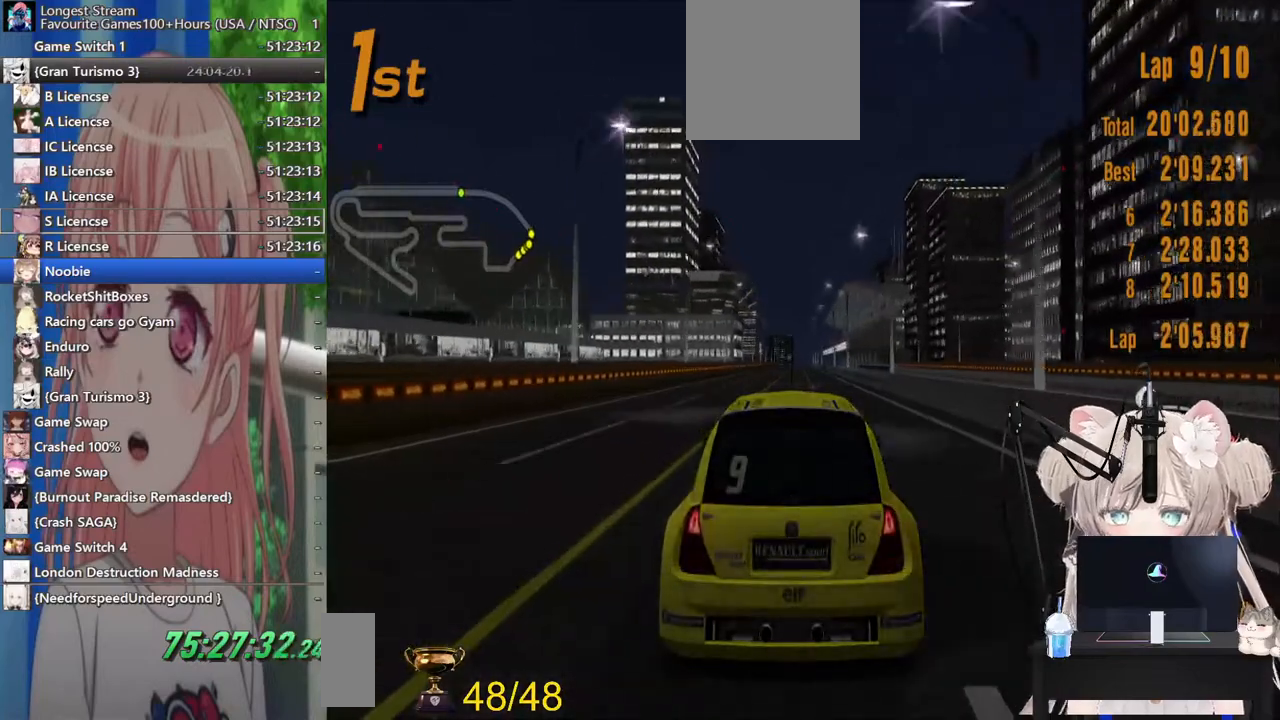
{"dt_ms": 500, "buttons": ["R2"], "left_stick": "center", "right_stick": "center", "events": []}
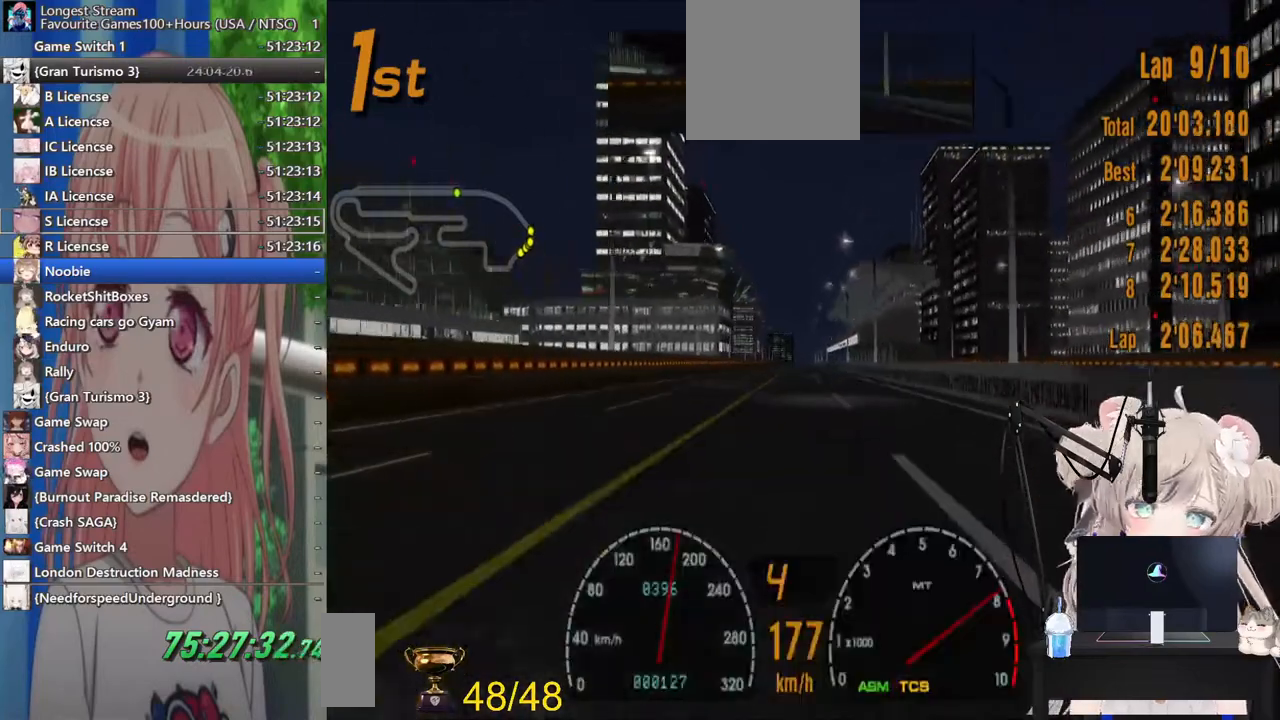
{"dt_ms": 500, "buttons": ["R2"], "left_stick": "center", "right_stick": "center", "events": []}
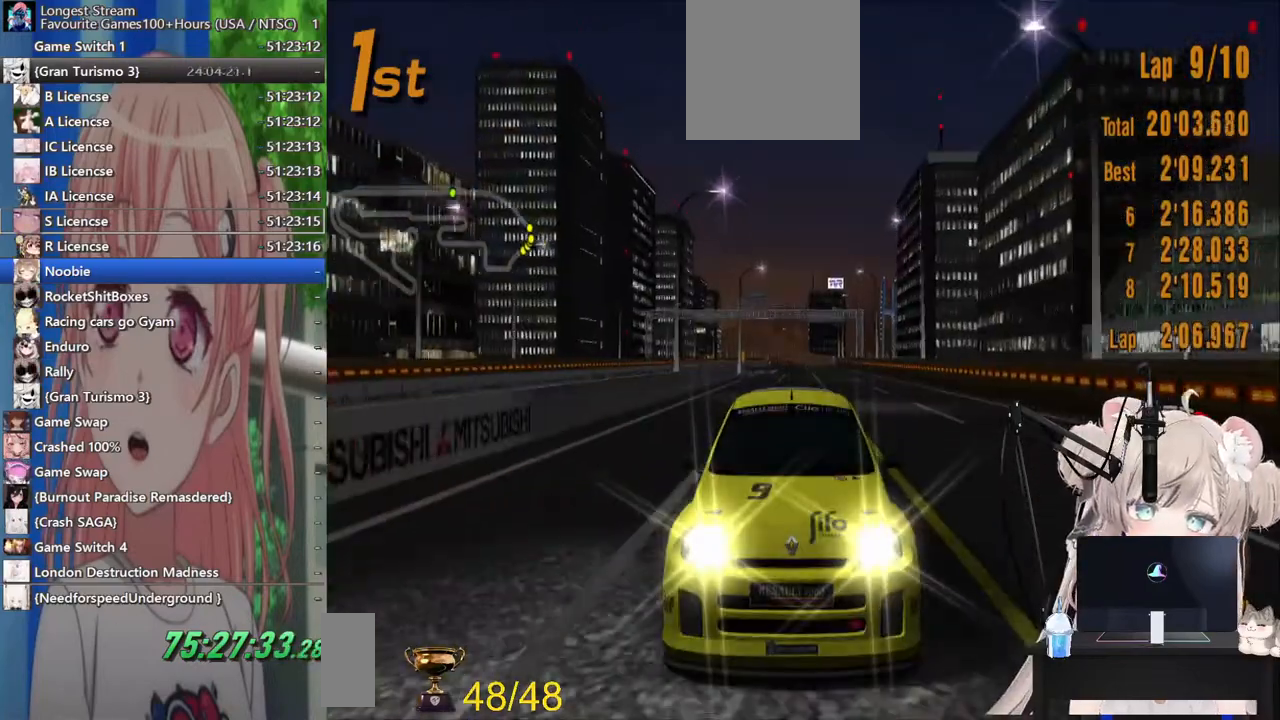
{"dt_ms": 500, "buttons": ["R2"], "left_stick": "center", "right_stick": "center", "events": []}
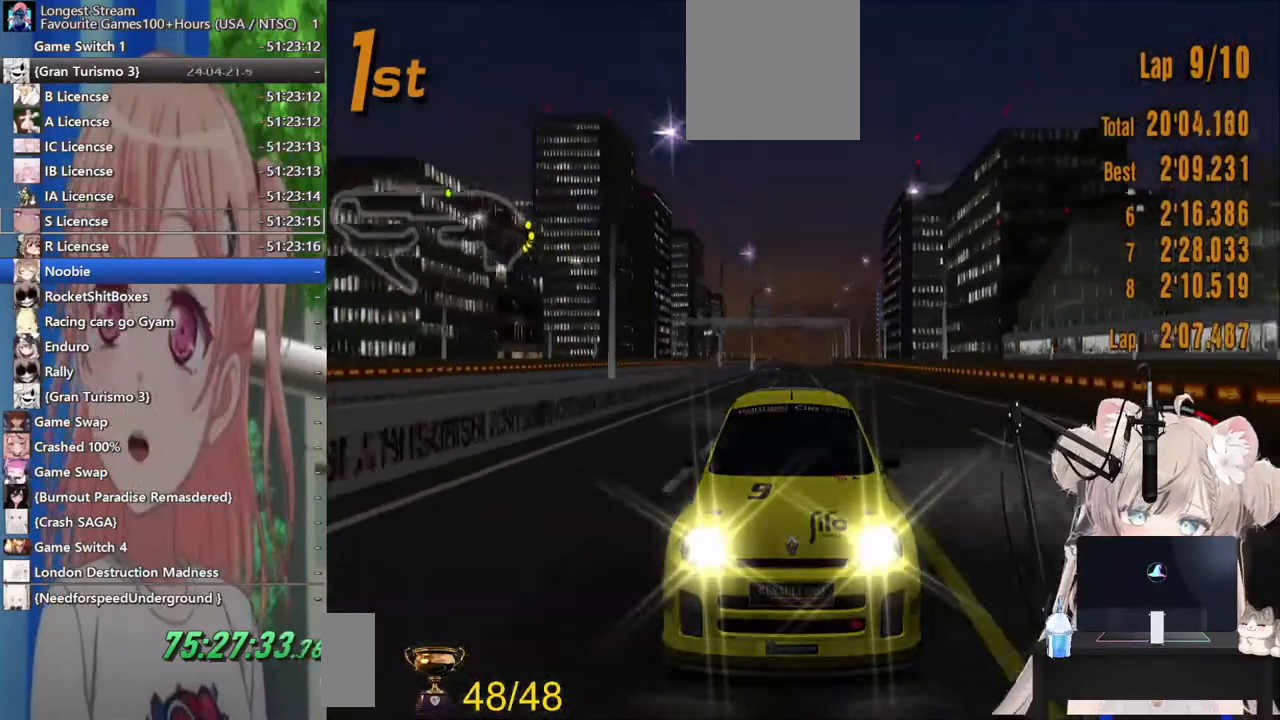
{"dt_ms": 500, "buttons": ["R2"], "left_stick": "center", "right_stick": "center", "events": []}
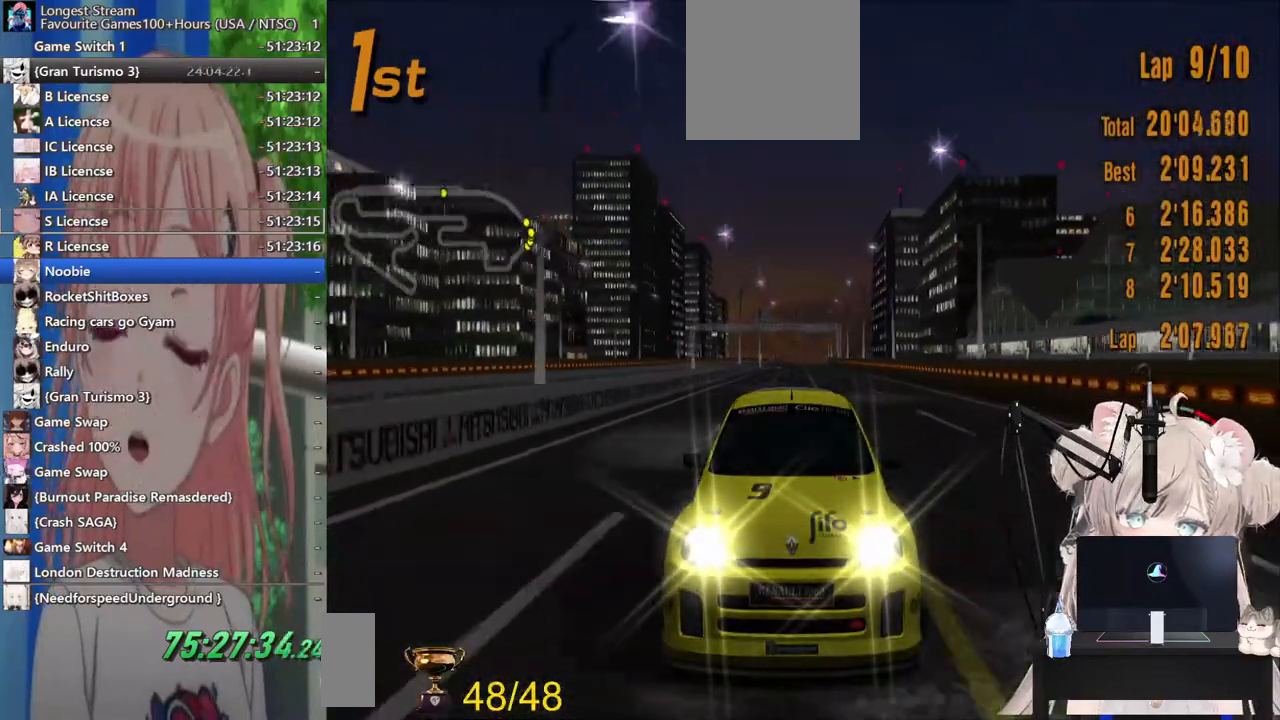
{"dt_ms": 500, "buttons": ["R2"], "left_stick": "center", "right_stick": "center", "events": []}
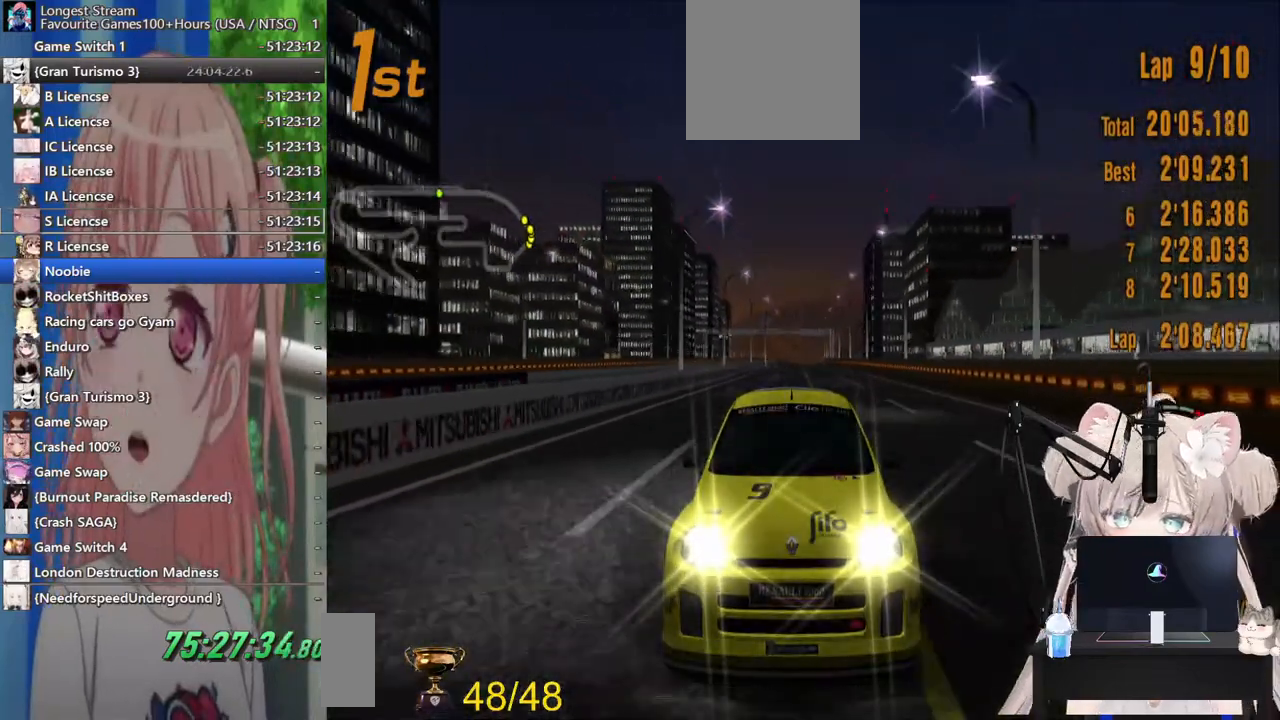
{"dt_ms": 500, "buttons": ["R2"], "left_stick": "center", "right_stick": "center", "events": []}
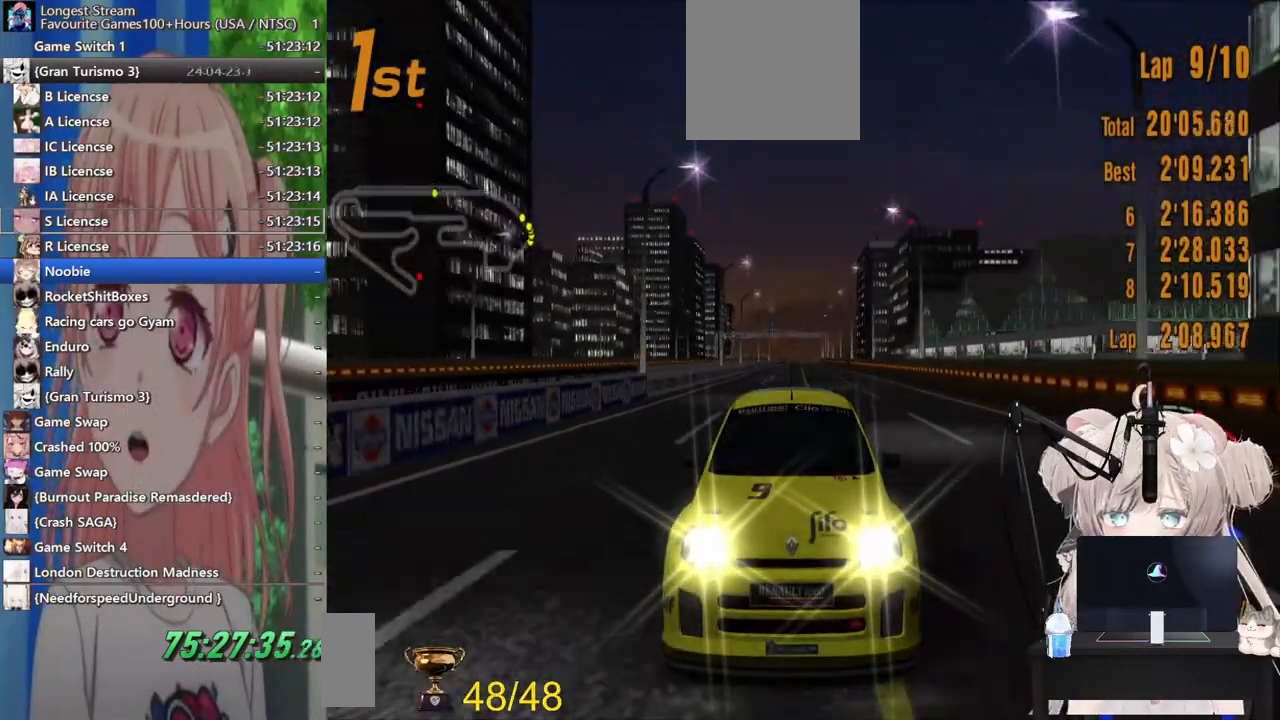
{"dt_ms": 500, "buttons": ["R2"], "left_stick": "center", "right_stick": "center", "events": []}
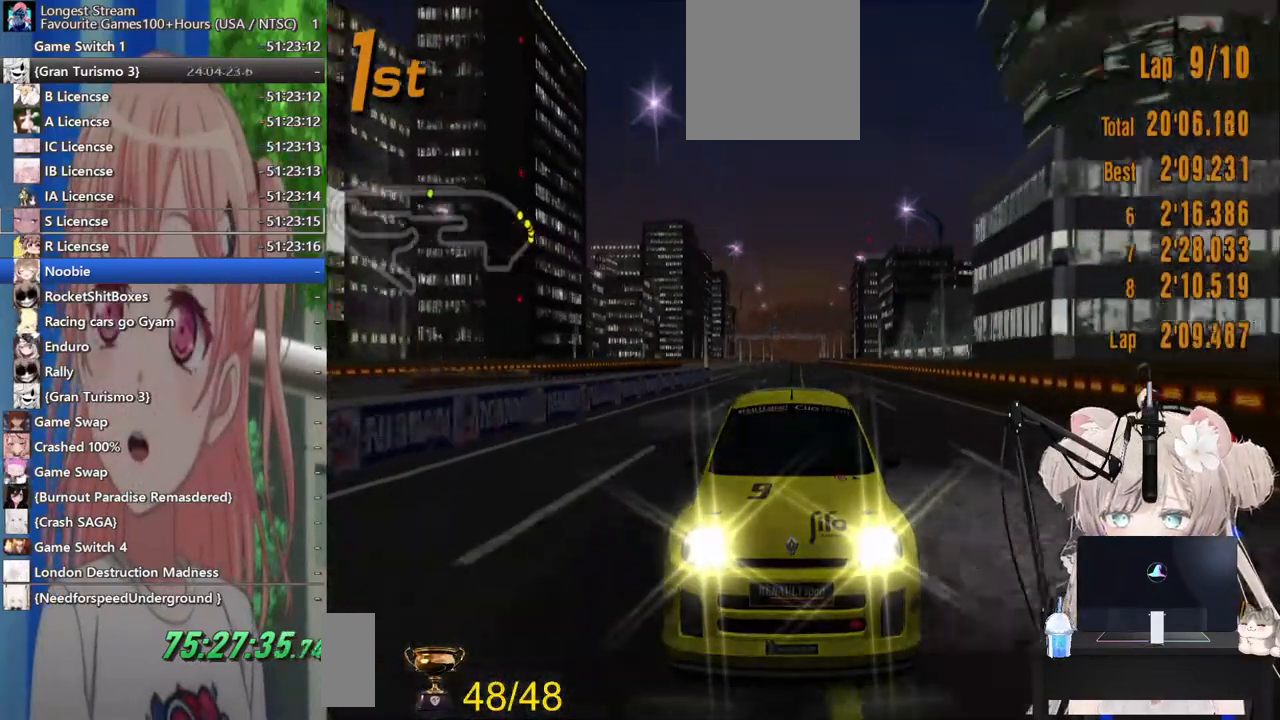
{"dt_ms": 500, "buttons": ["R2"], "left_stick": "center", "right_stick": "center", "events": []}
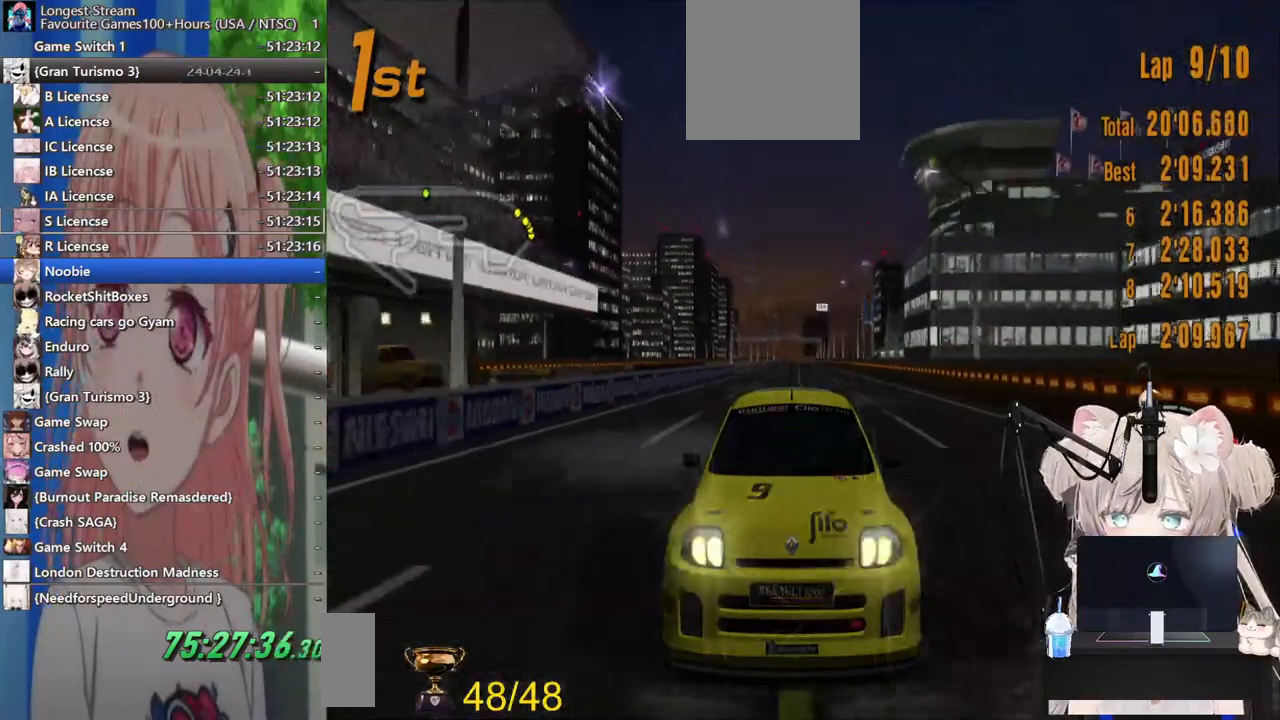
{"dt_ms": 500, "buttons": ["CROSS", "R2"], "left_stick": "center", "right_stick": "center", "events": [[383, "CROSS", "down"]]}
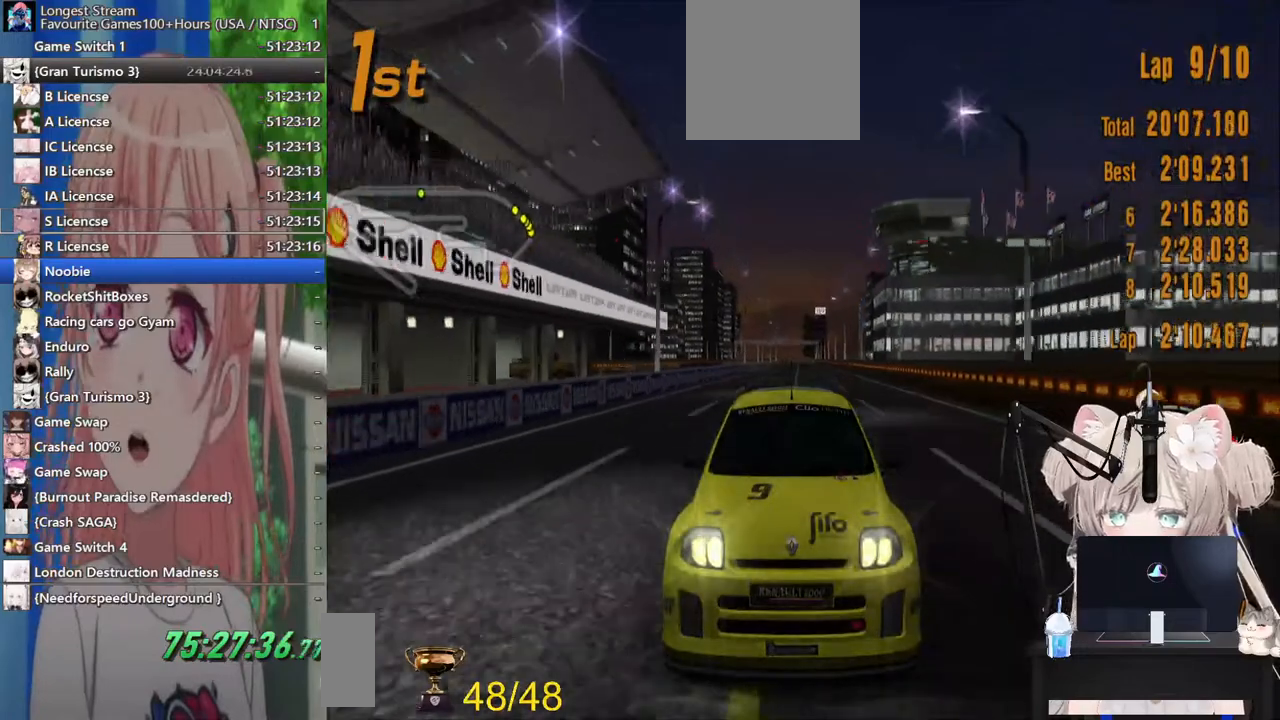
{"dt_ms": 500, "buttons": ["R2"], "left_stick": "center", "right_stick": "center"}
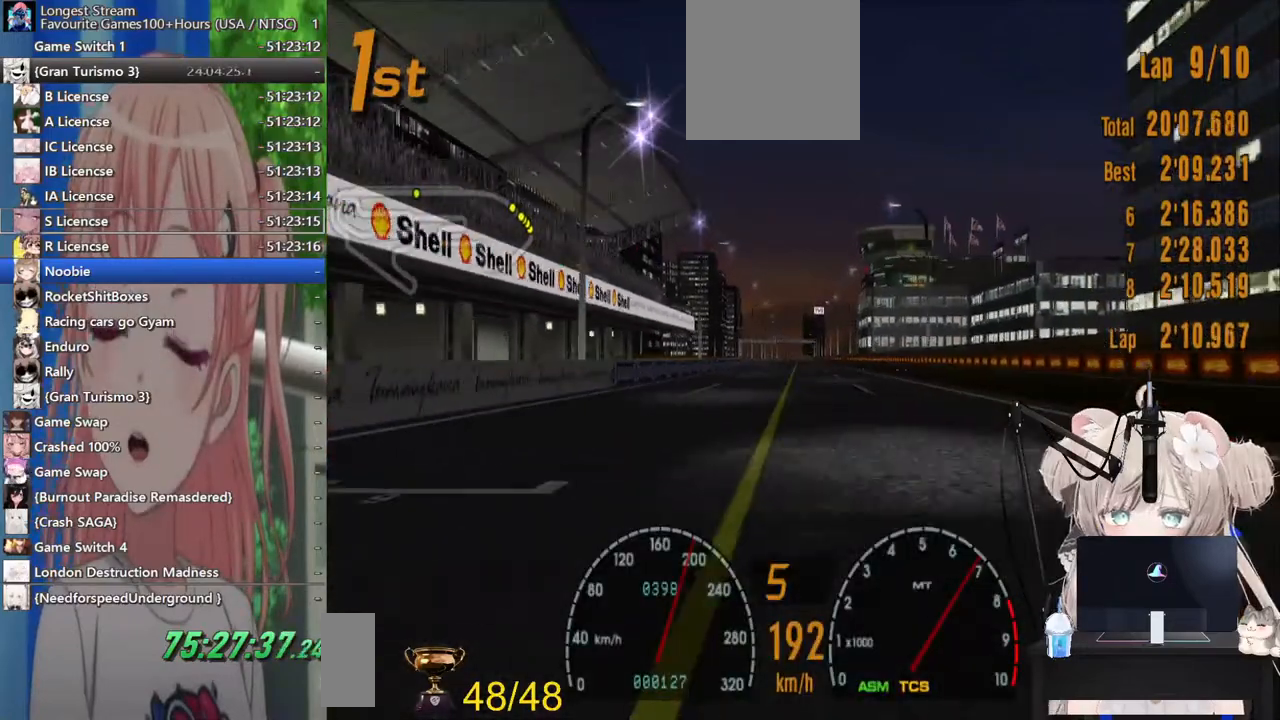
{"dt_ms": 500, "buttons": ["R2"], "left_stick": "center", "right_stick": "center", "events": []}
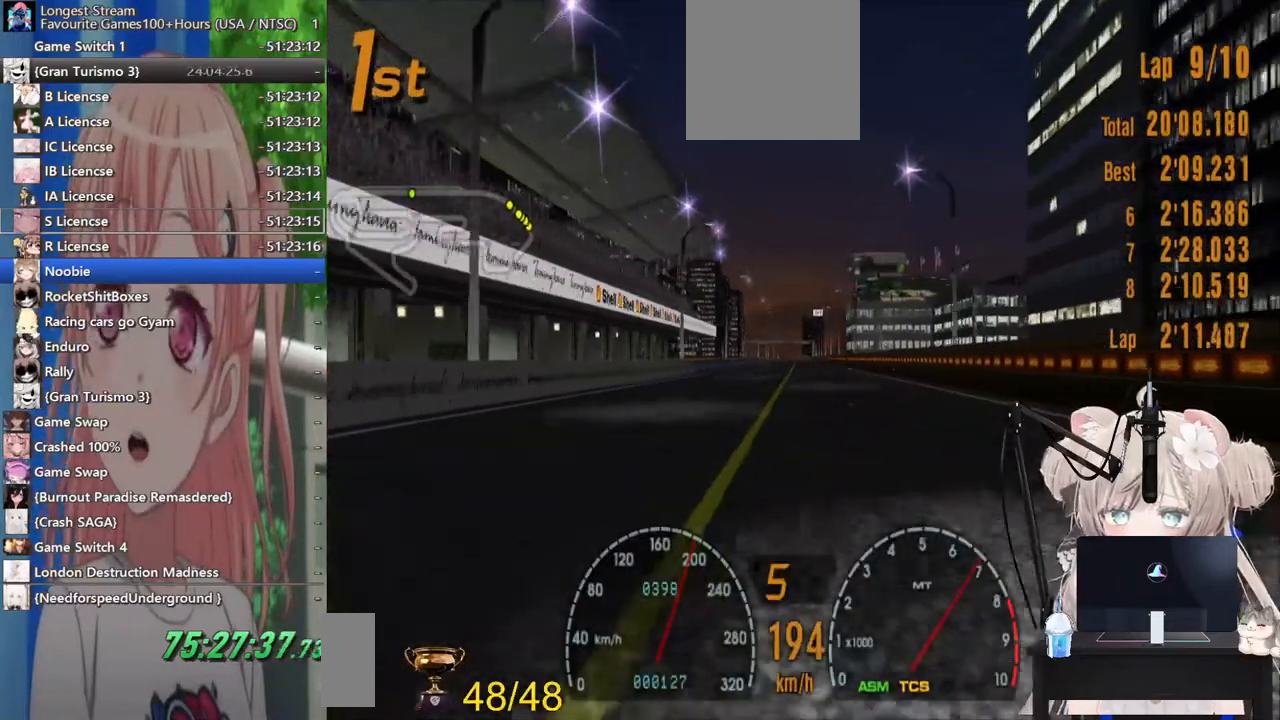
{"dt_ms": 500, "buttons": ["R2"], "left_stick": "center", "right_stick": "center", "events": []}
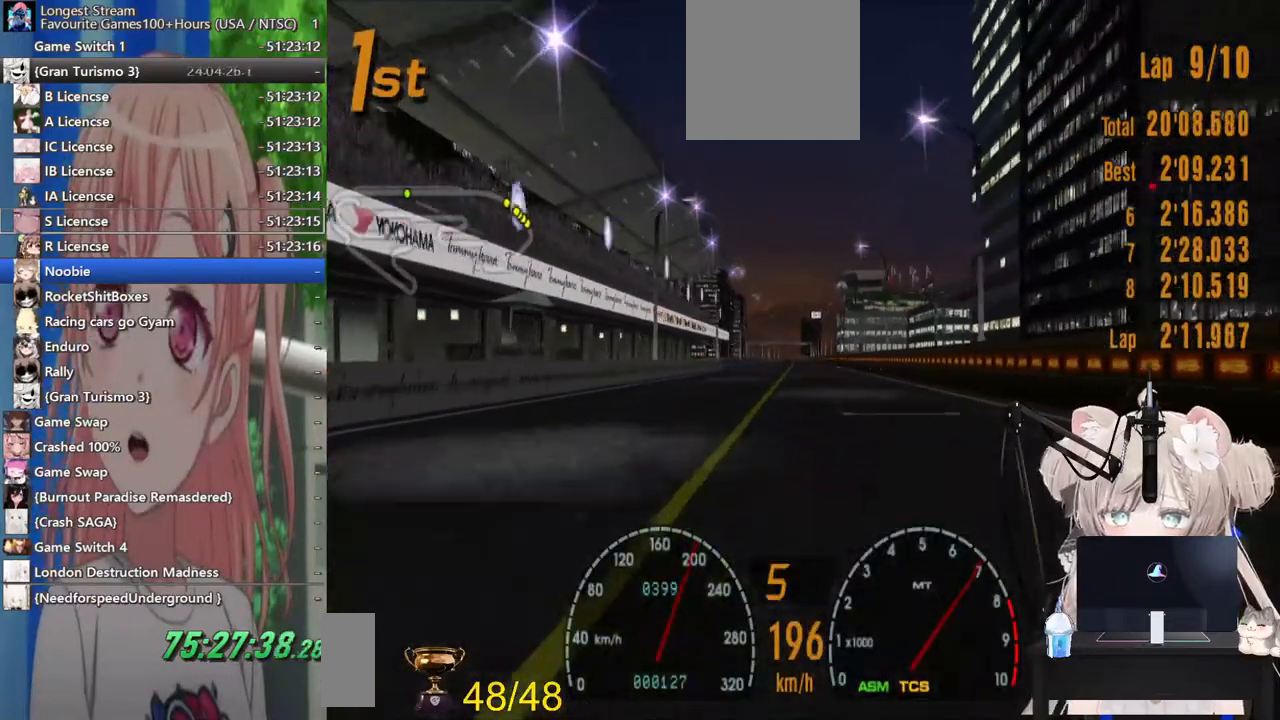
{"dt_ms": 500, "buttons": ["R2"], "left_stick": "center", "right_stick": "center", "events": []}
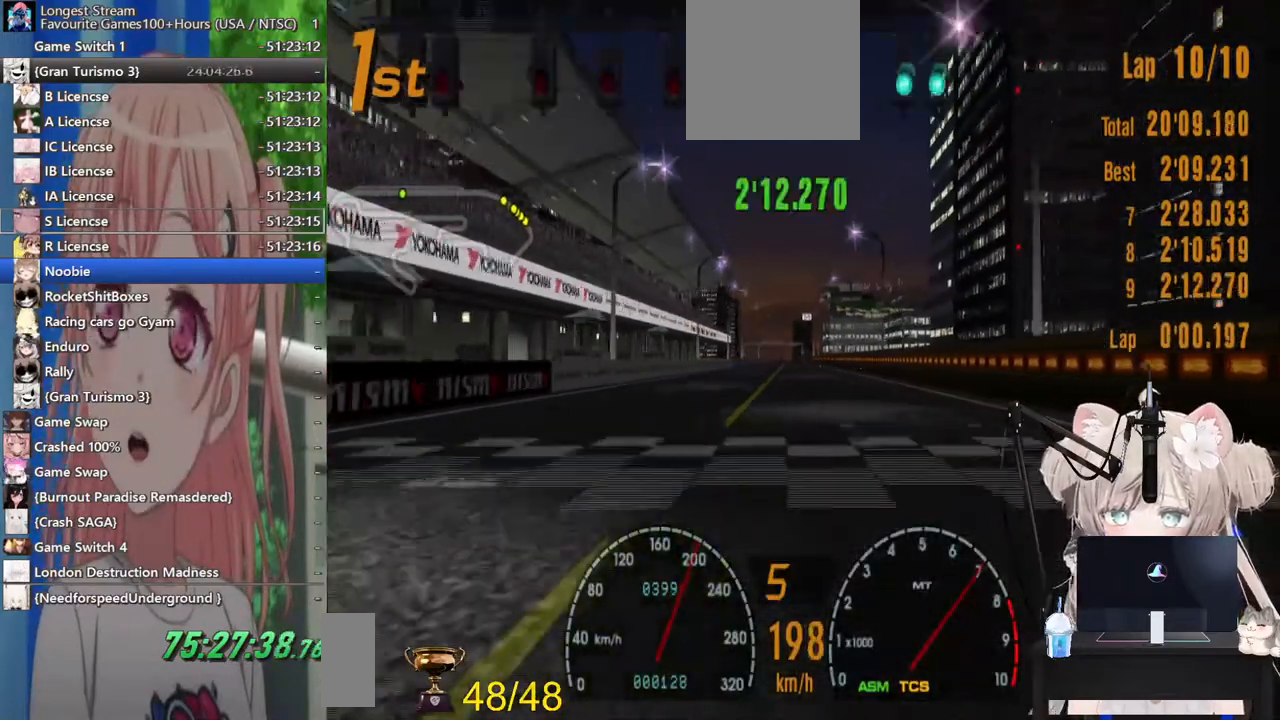
{"dt_ms": 500, "buttons": ["R2"], "left_stick": "center", "right_stick": "center", "events": []}
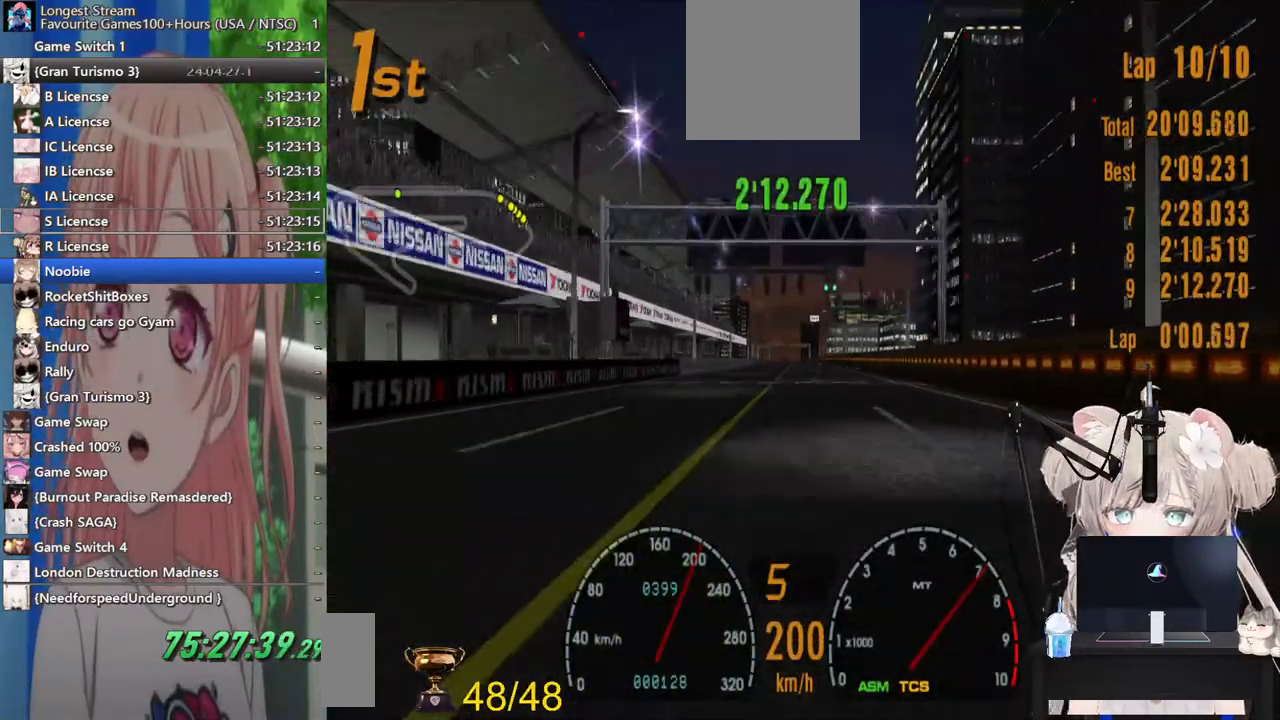
{"dt_ms": 500, "buttons": ["R2"], "left_stick": "center", "right_stick": "center", "events": [[333, "left_stick", "right"], [433, "left_stick", "center"]]}
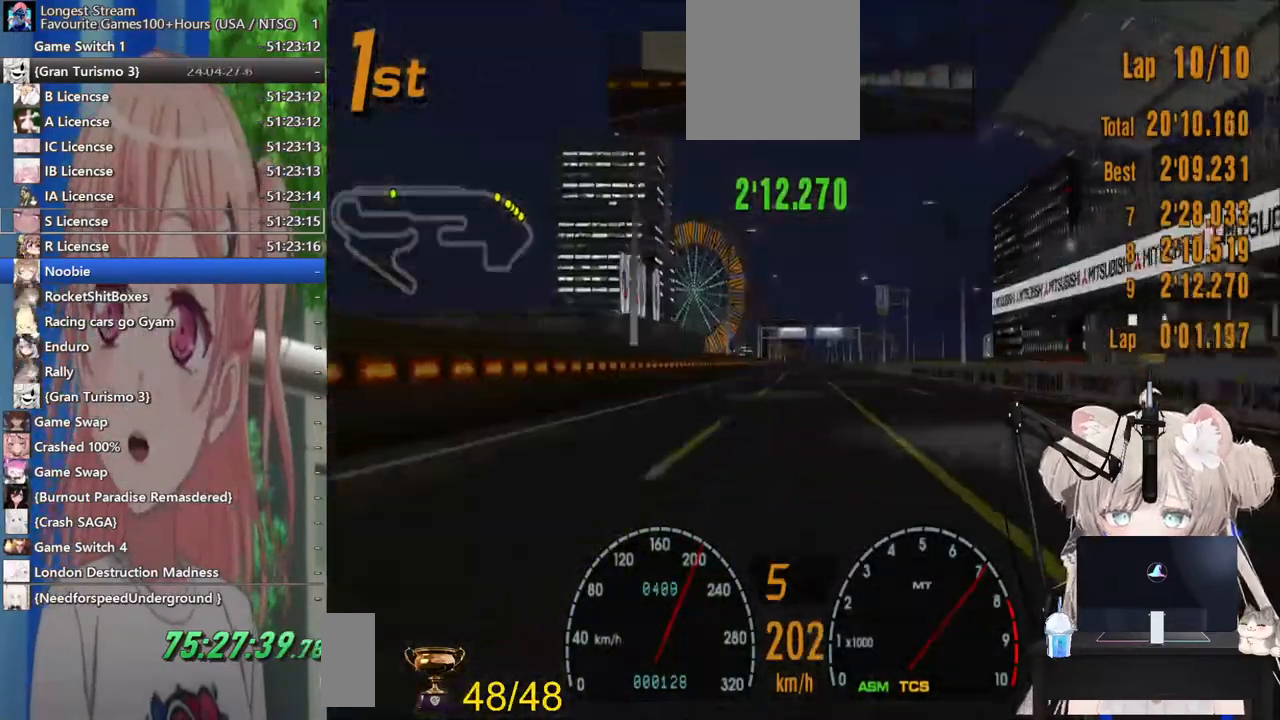
{"dt_ms": 500, "buttons": ["R2"], "left_stick": "center", "right_stick": "center", "events": []}
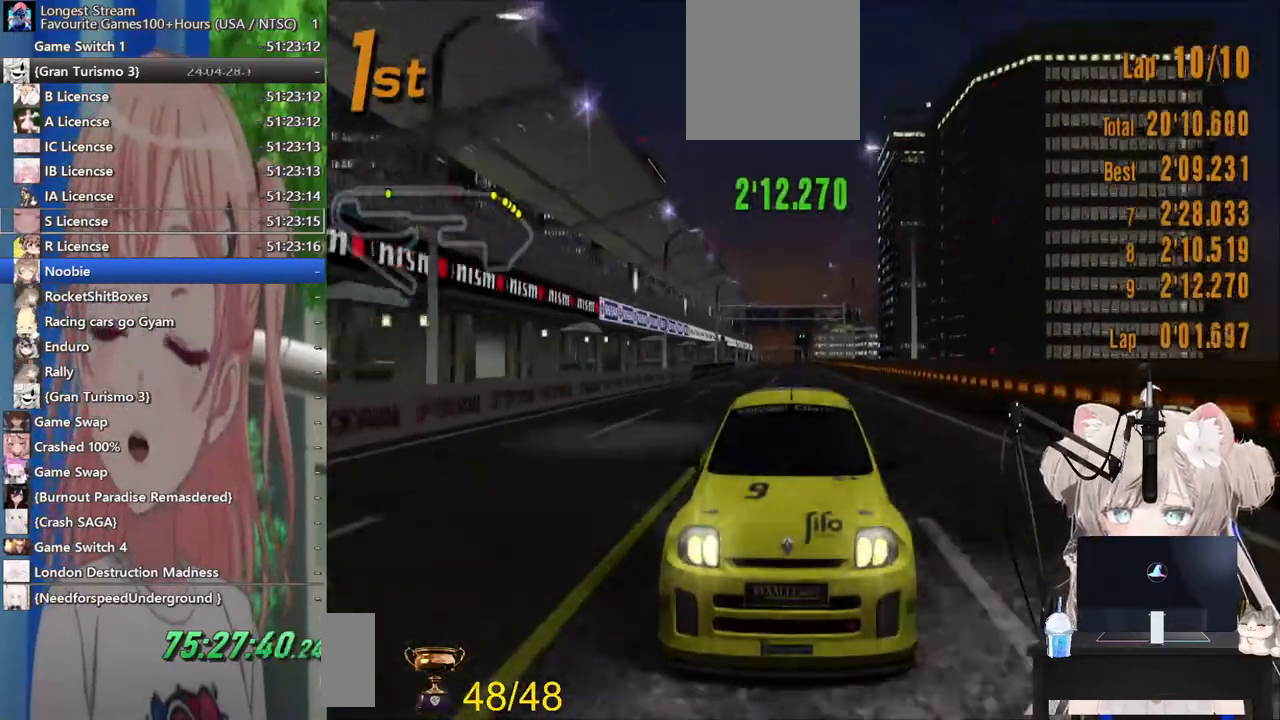
{"dt_ms": 1000, "buttons": ["R2"], "left_stick": "center", "right_stick": "center"}
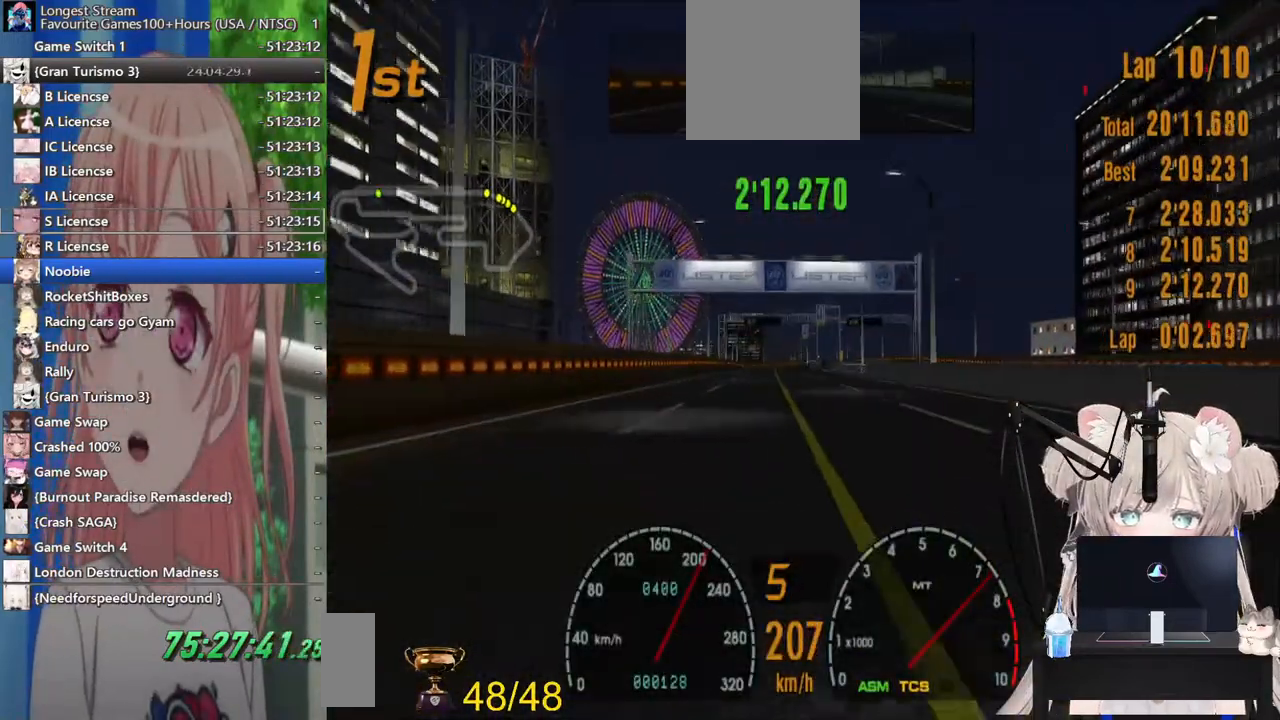
{"dt_ms": 500, "buttons": ["R2"], "left_stick": "center", "right_stick": "center", "events": []}
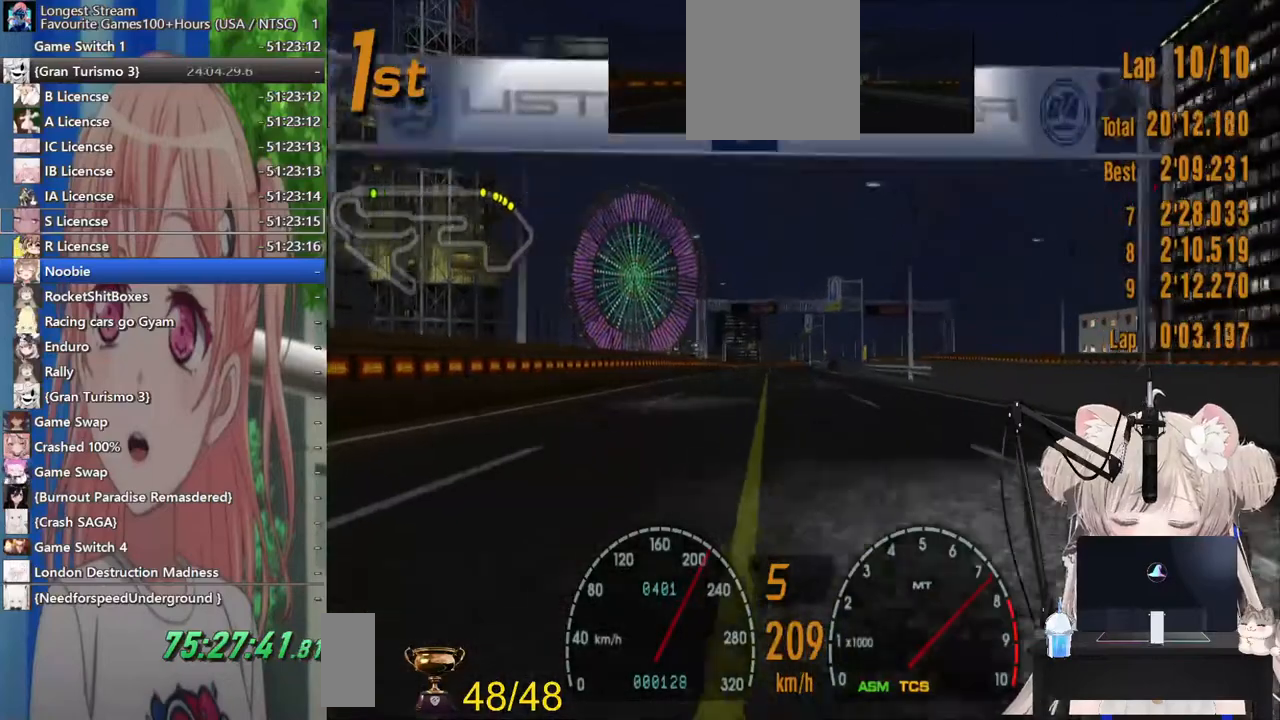
{"dt_ms": 500, "buttons": ["R2"], "left_stick": "center", "right_stick": "center", "events": []}
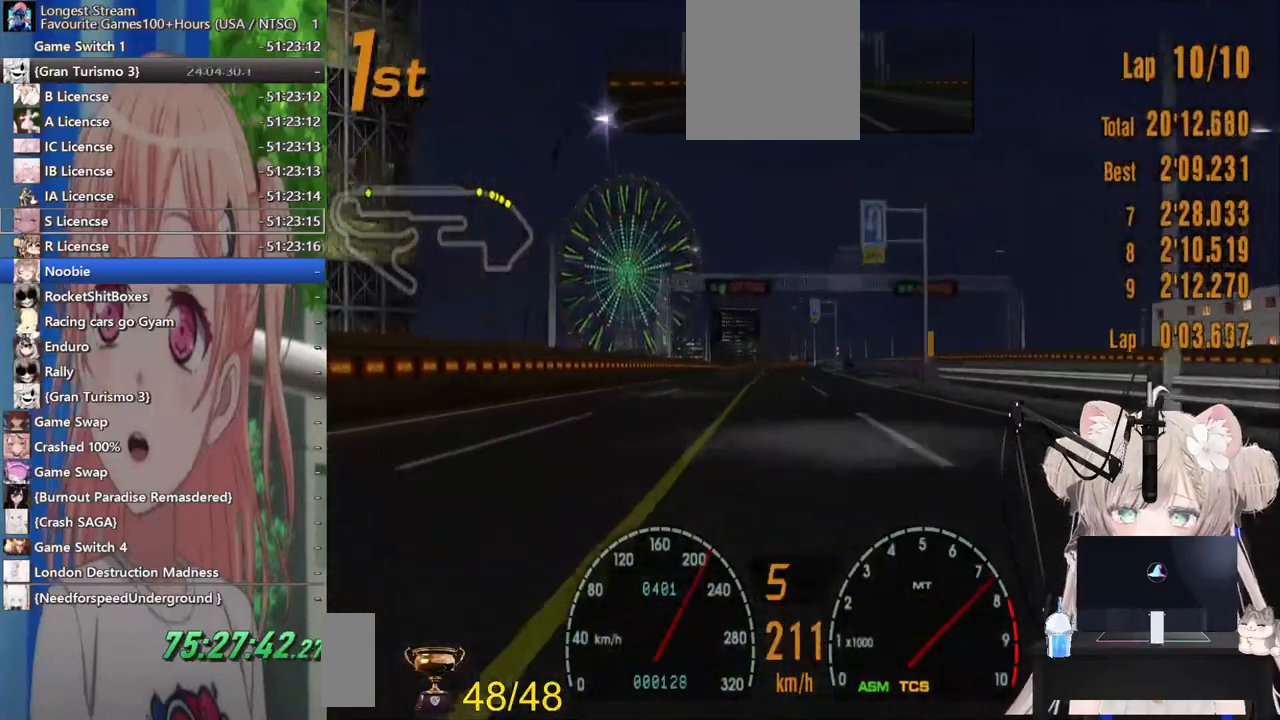
{"dt_ms": 500, "buttons": ["R2"], "left_stick": "center", "right_stick": "center", "events": []}
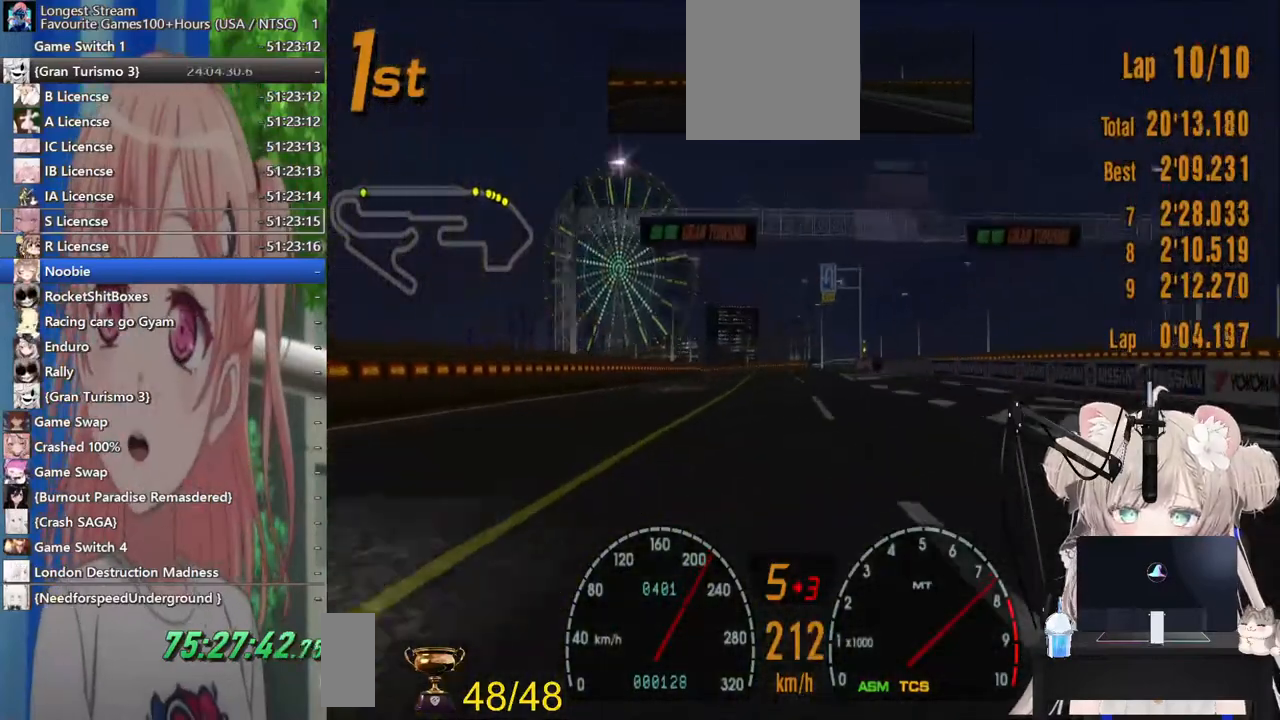
{"dt_ms": 500, "buttons": ["R2"], "left_stick": "center", "right_stick": "center", "events": [[317, "left_stick", "down-right"], [417, "left_stick", "center"]]}